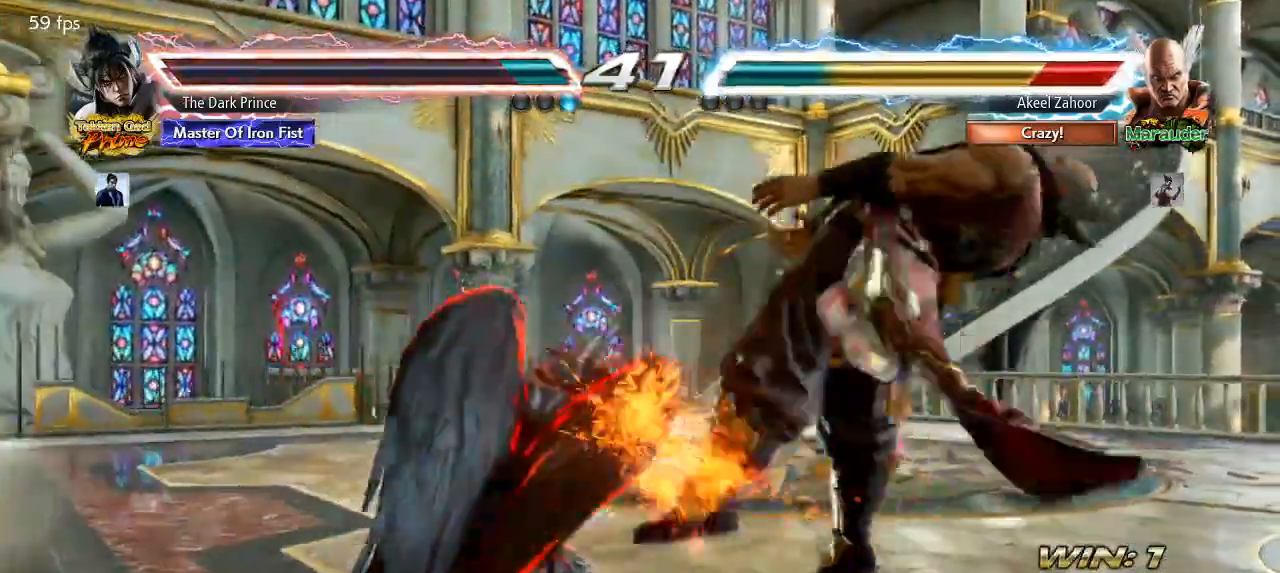
Gameplay with a controller (arcade stick); each line is a JSON object with the inputs held at the frame after it. "events" lists button and stick changes between this image and that frame as [ms after this image, input, new state], when the widget could be followed in between. Not read: L3 R3.
{"buttons": [], "left_stick": "right", "events": [[50, "TRIANGLE", "down"], [117, "TRIANGLE", "up"], [483, "left_stick", "right"]]}
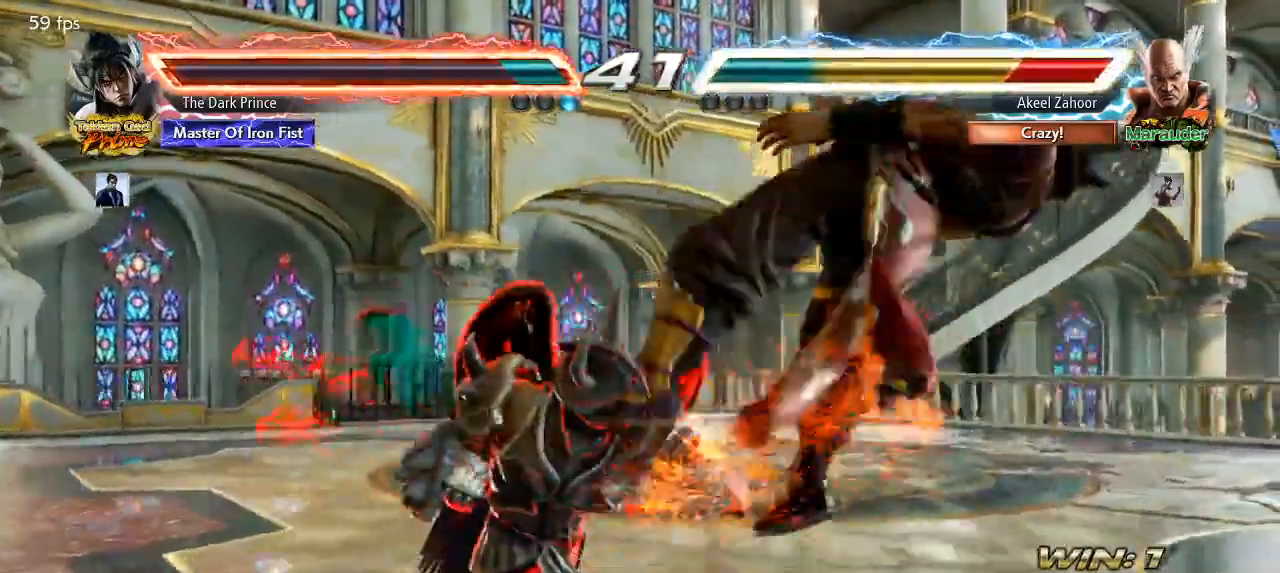
{"buttons": [], "left_stick": "center", "events": [[67, "left_stick", "center"], [117, "TRIANGLE", "down"], [183, "TRIANGLE", "up"]]}
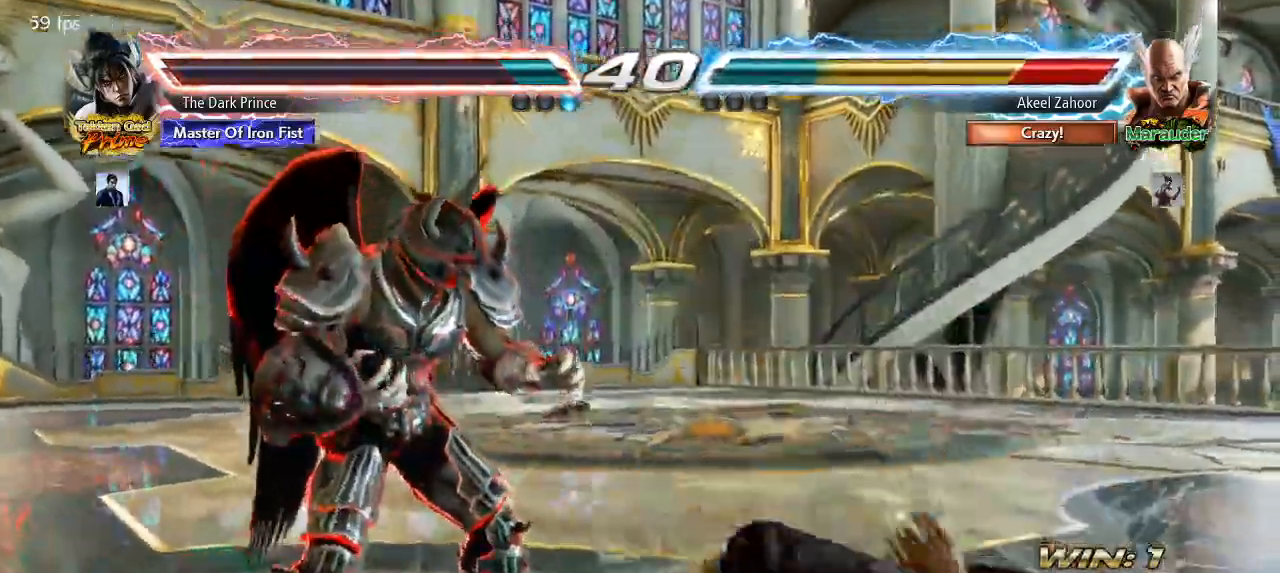
{"buttons": [], "left_stick": "left", "events": [[117, "left_stick", "right"], [200, "left_stick", "center"], [267, "left_stick", "right"], [367, "left_stick", "center"], [450, "left_stick", "left"]]}
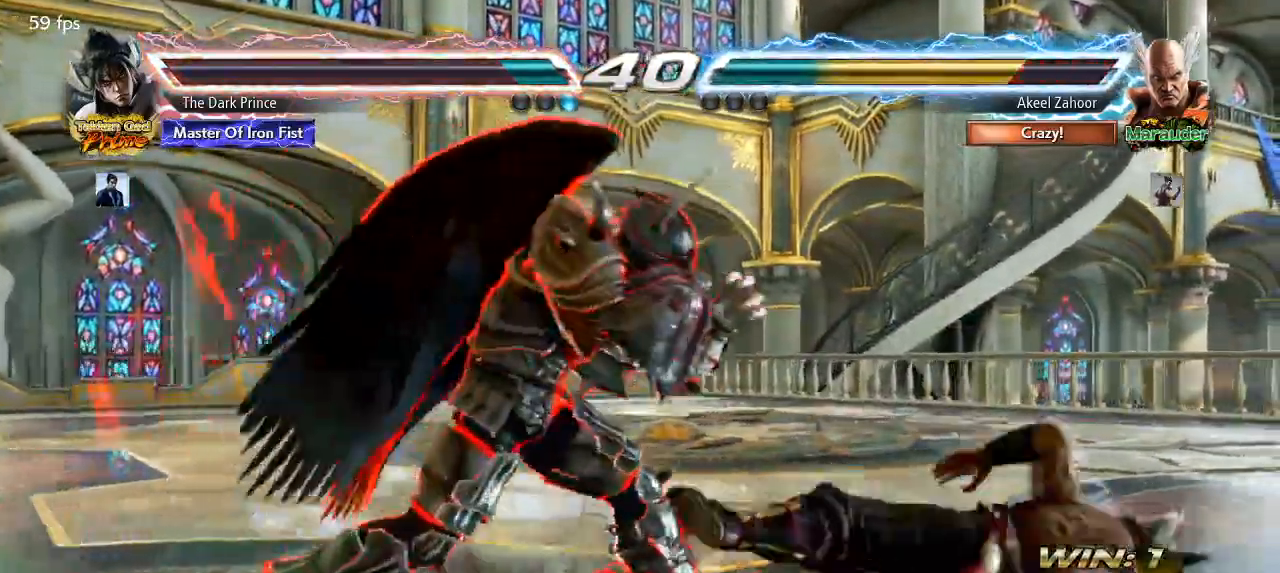
{"buttons": [], "left_stick": "center", "events": [[50, "left_stick", "center"], [150, "left_stick", "right"], [233, "left_stick", "center"], [300, "left_stick", "right"], [467, "left_stick", "center"]]}
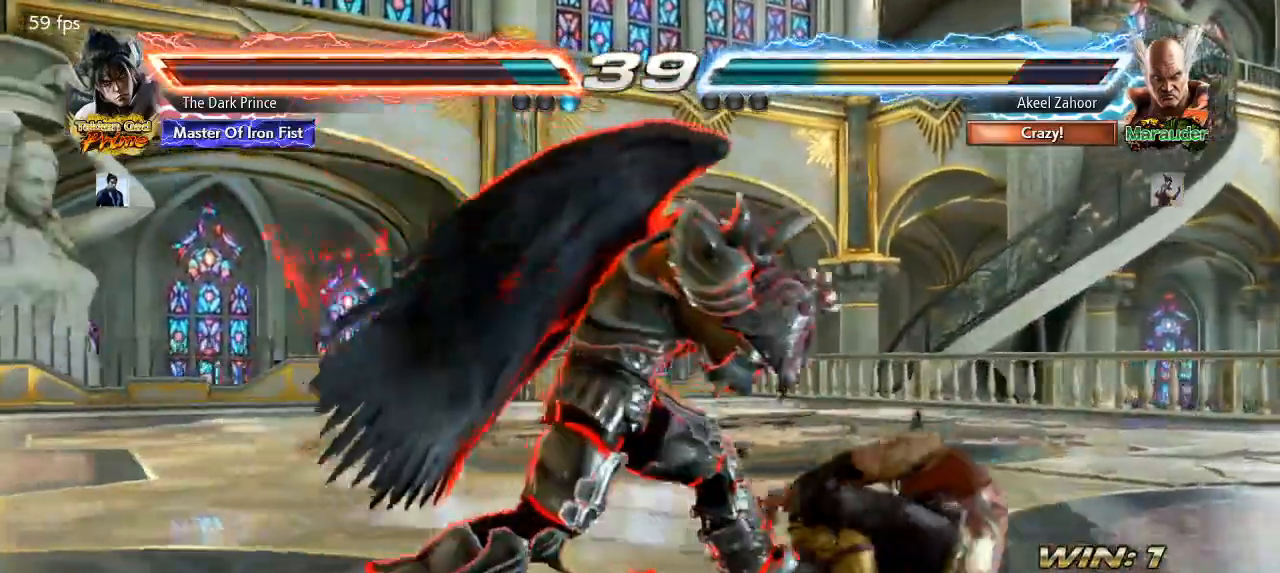
{"buttons": ["TRIANGLE"], "left_stick": "center", "events": [[50, "left_stick", "down-right"], [83, "R2", "down"], [183, "R2", "up"], [283, "left_stick", "right"], [383, "TRIANGLE", "down"], [483, "left_stick", "center"]]}
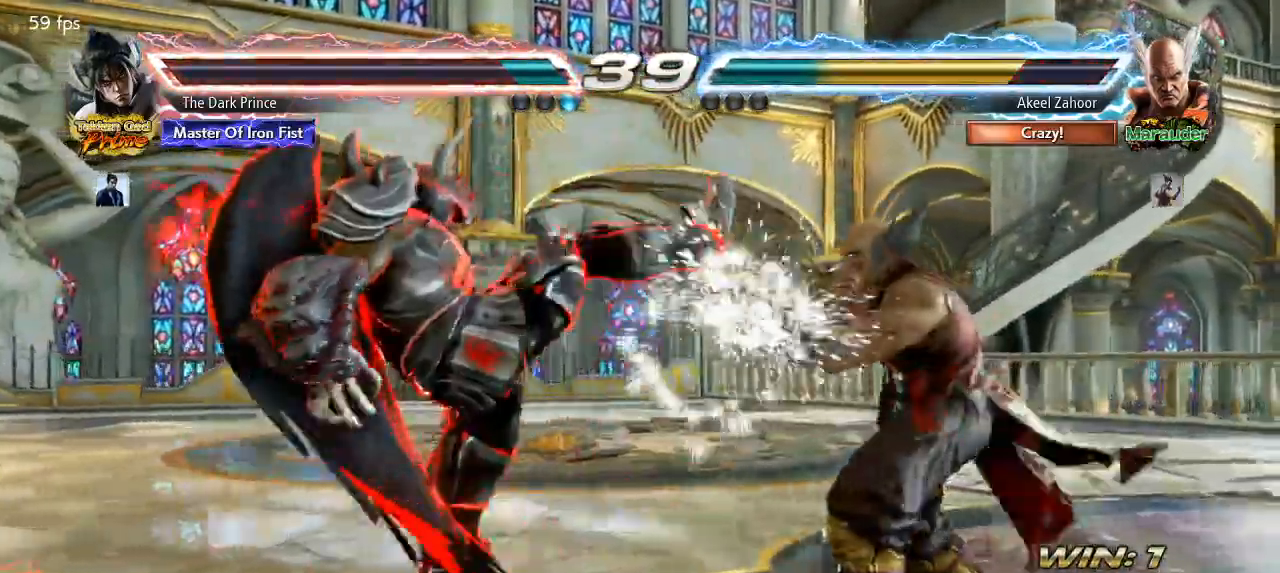
{"buttons": [], "left_stick": "center", "events": [[50, "TRIANGLE", "up"], [133, "left_stick", "left"], [200, "left_stick", "center"], [283, "left_stick", "left"], [500, "left_stick", "center"]]}
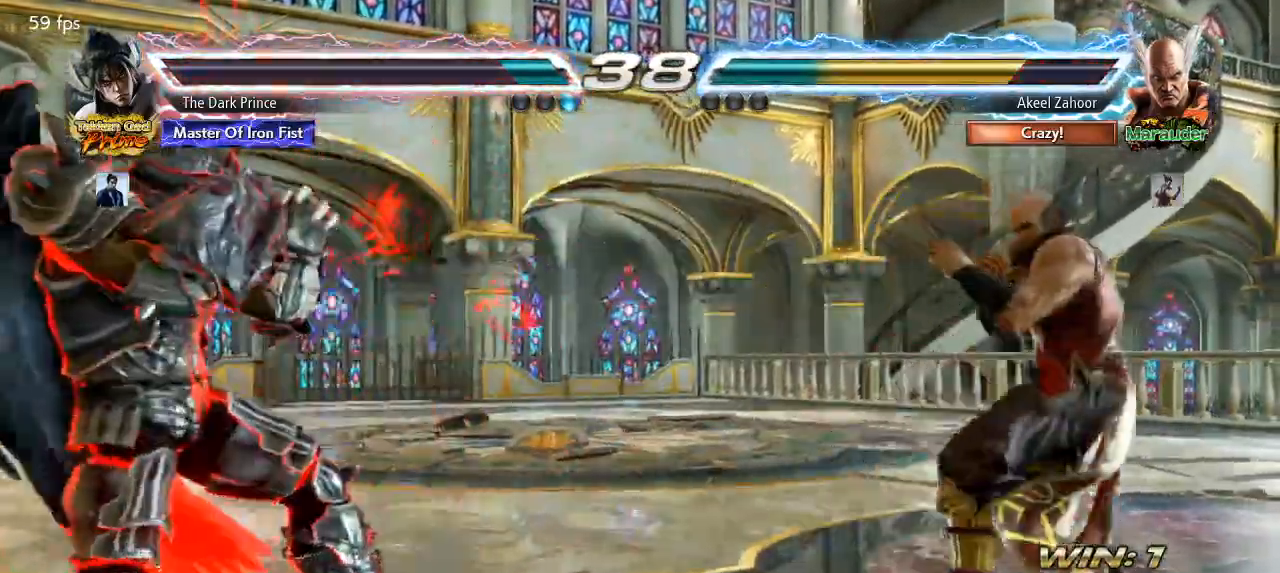
{"buttons": [], "left_stick": "center", "events": [[33, "left_stick", "down"], [100, "left_stick", "center"], [250, "left_stick", "right"], [333, "left_stick", "down"], [467, "left_stick", "center"]]}
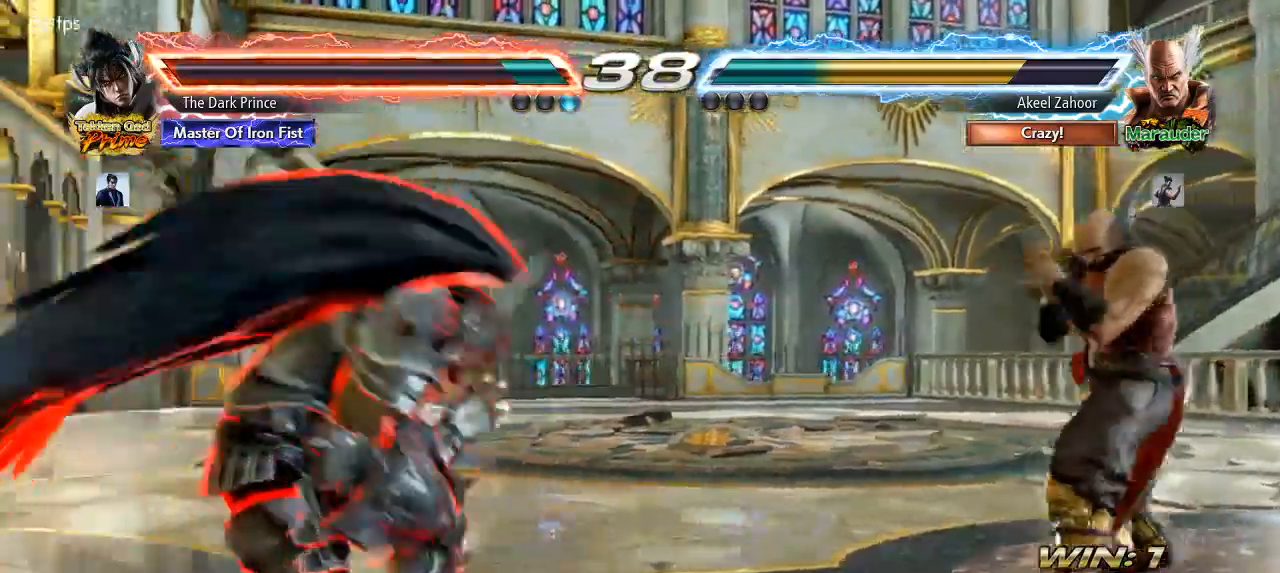
{"buttons": [], "left_stick": "down-right", "events": [[33, "left_stick", "right"], [133, "left_stick", "down"], [233, "left_stick", "center"], [300, "left_stick", "right"], [417, "left_stick", "down-right"]]}
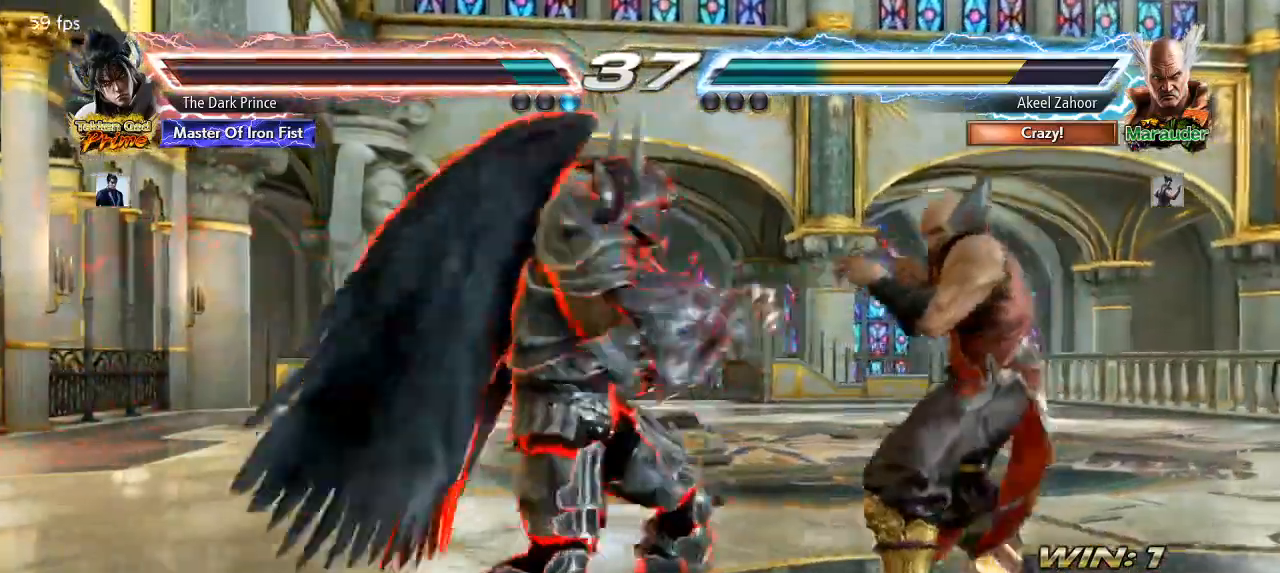
{"buttons": [], "left_stick": "center", "events": [[33, "R1", "down"], [50, "left_stick", "center"], [83, "R1", "up"]]}